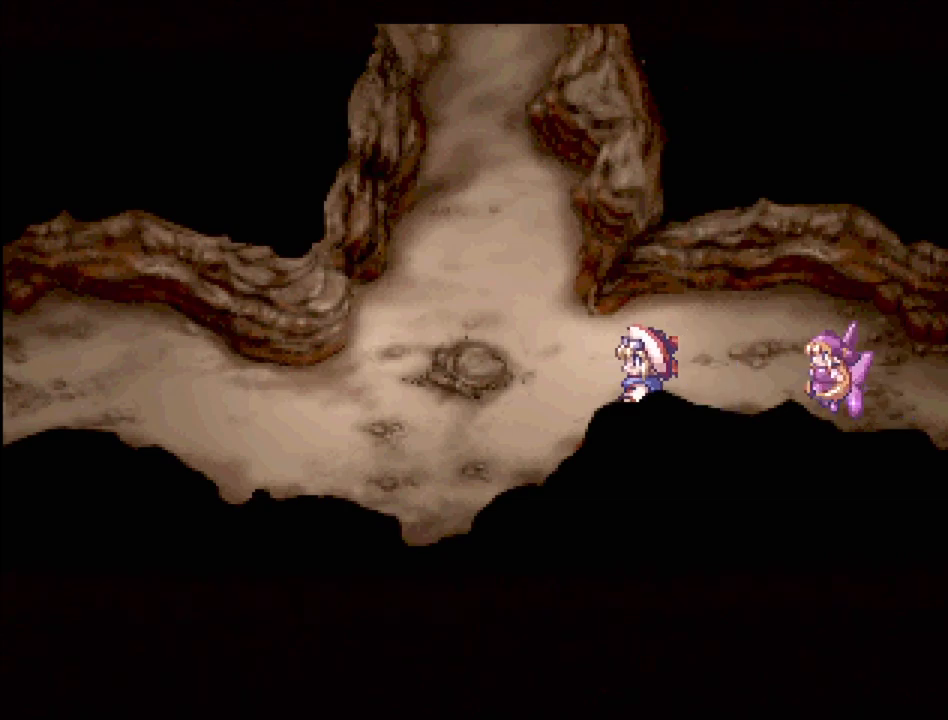
Gameplay with a controller (PlayStation layout); each line is a JSON object with the inputs held at the frame after it. "events" lists button and stick changes between this image and that frame as [ms after this image, input, new state], when the widget could be followed in between. Not read: L3 R3.
{"buttons": ["TRIANGLE", "DPAD_LEFT"], "events": []}
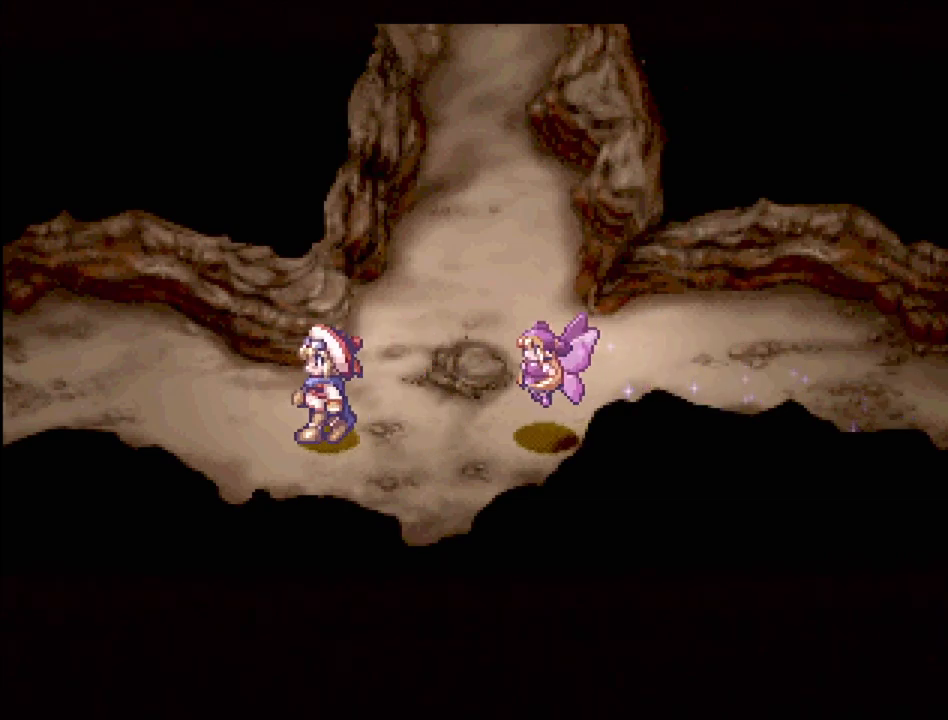
{"buttons": ["TRIANGLE", "DPAD_LEFT"], "events": []}
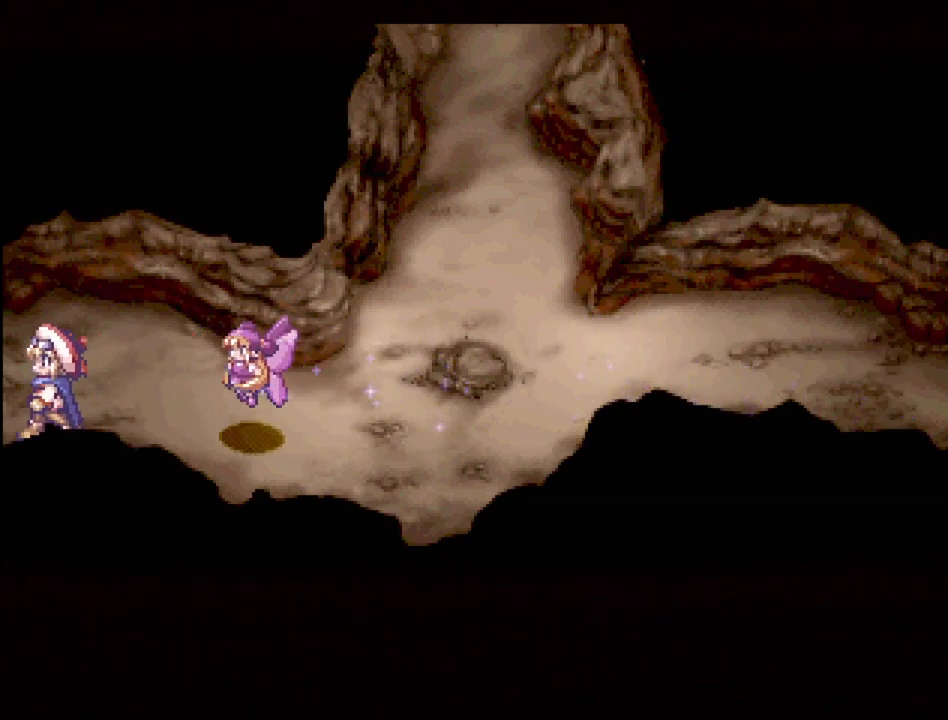
{"buttons": [], "events": [[167, "DPAD_LEFT", "up"], [200, "TRIANGLE", "up"]]}
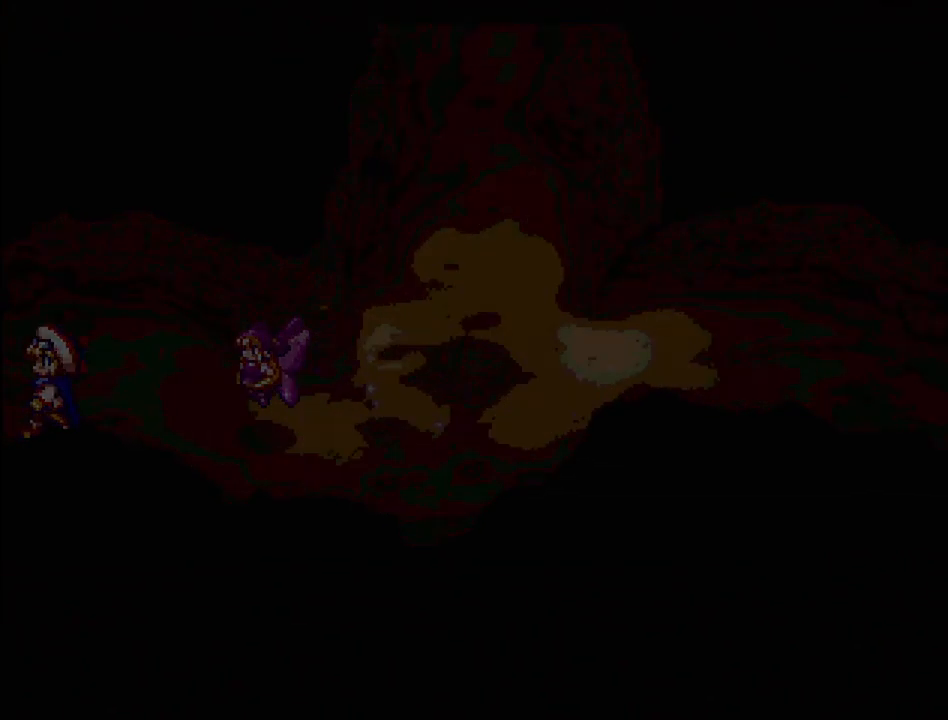
{"buttons": [], "events": []}
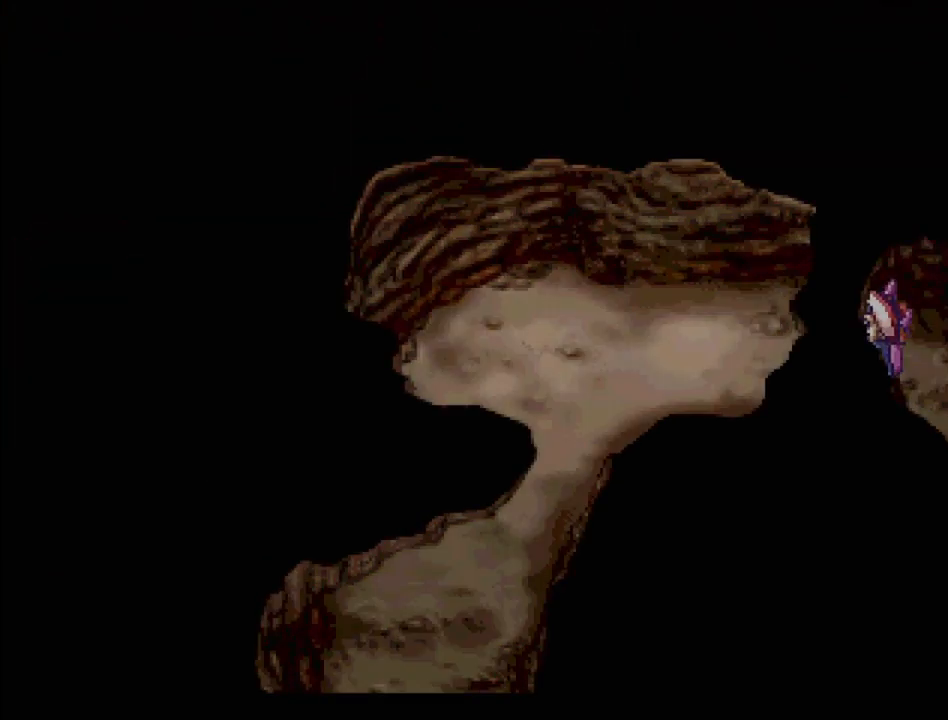
{"buttons": ["TRIANGLE", "DPAD_DOWN", "DPAD_LEFT"], "events": [[333, "DPAD_LEFT", "down"], [350, "TRIANGLE", "down"], [400, "DPAD_DOWN", "down"]]}
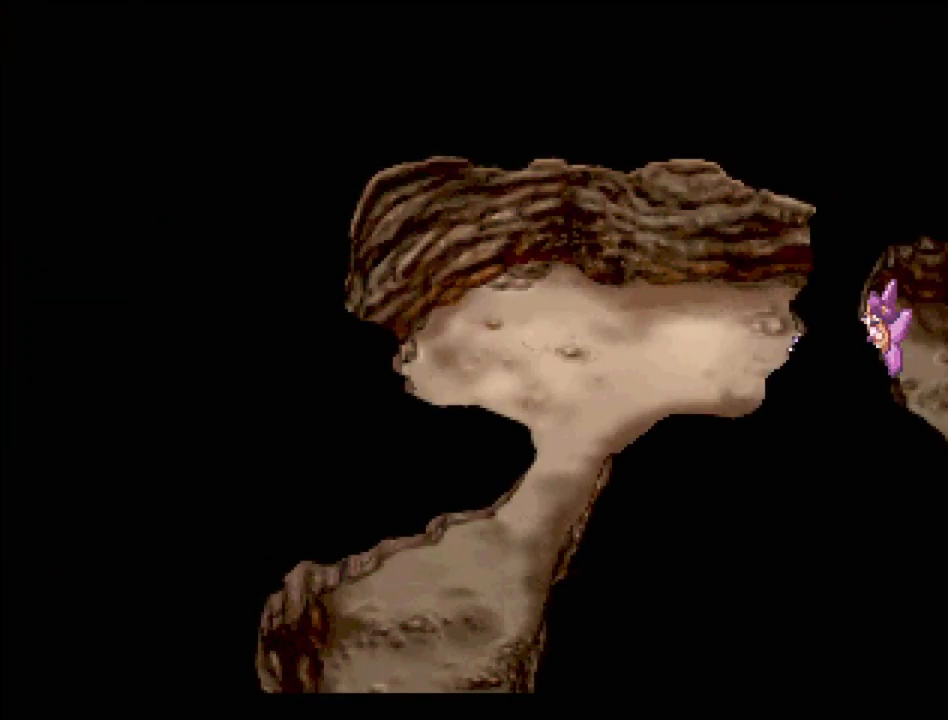
{"buttons": ["TRIANGLE", "DPAD_LEFT"], "events": [[167, "DPAD_DOWN", "up"]]}
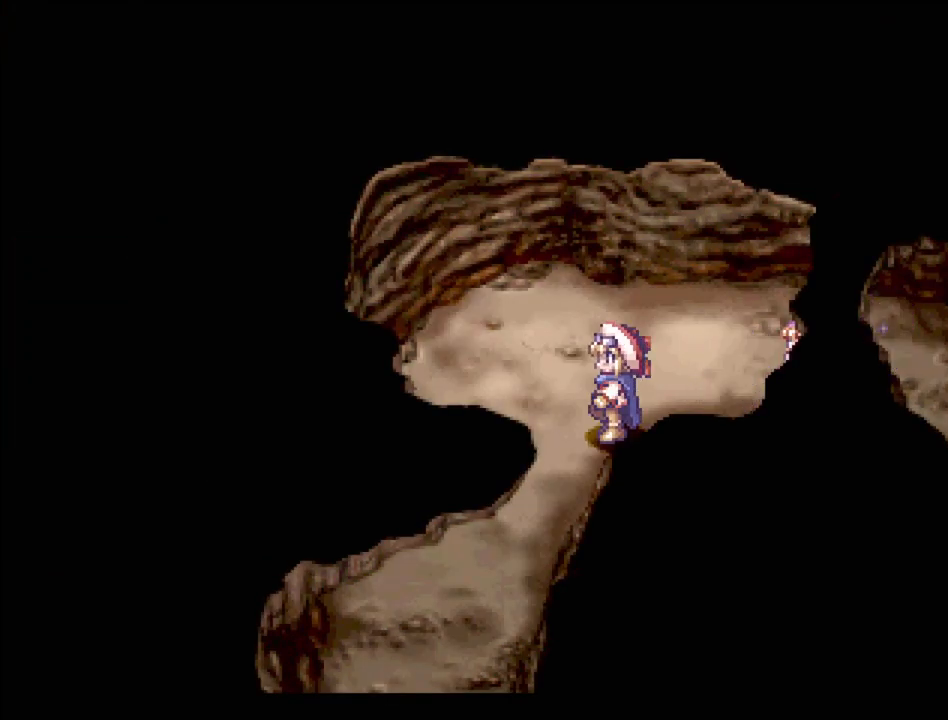
{"buttons": ["TRIANGLE", "DPAD_DOWN"], "events": [[83, "DPAD_DOWN", "down"], [267, "DPAD_LEFT", "up"]]}
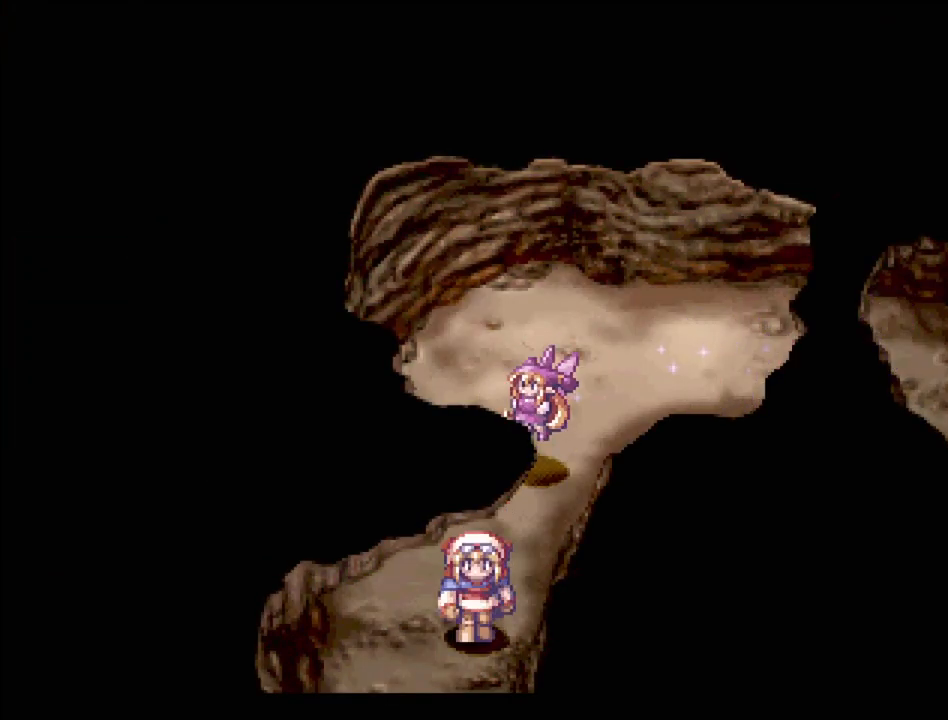
{"buttons": [], "events": [[350, "DPAD_DOWN", "up"], [450, "TRIANGLE", "up"]]}
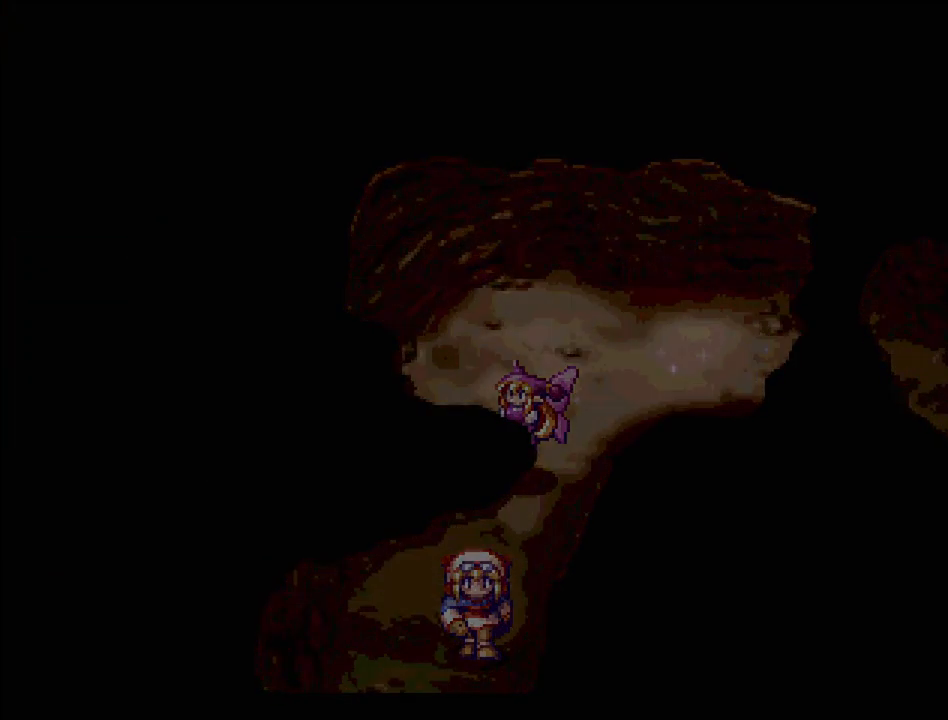
{"buttons": [], "events": []}
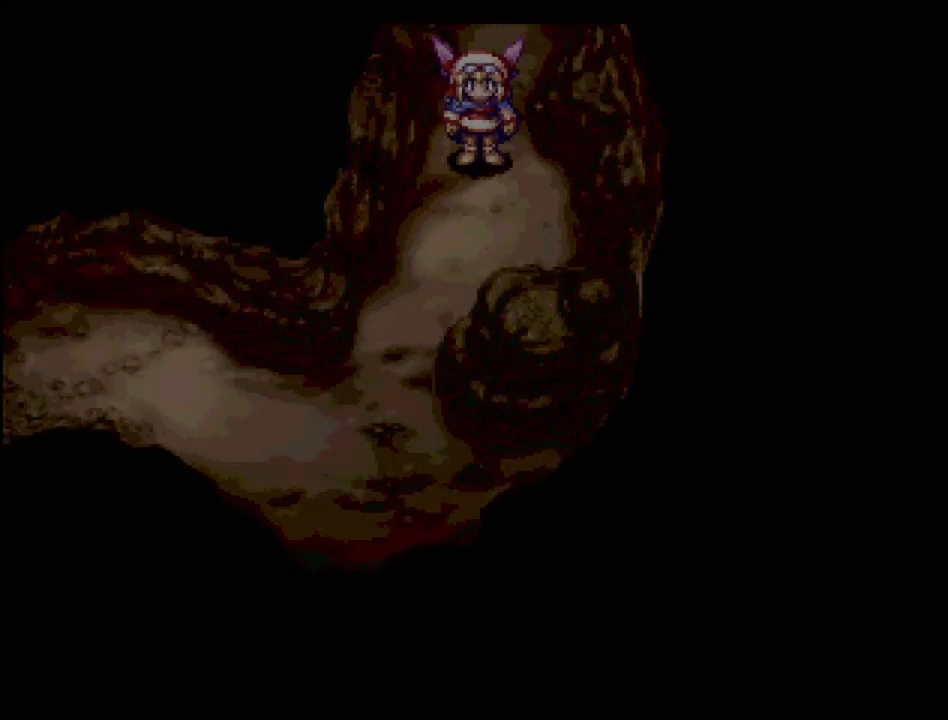
{"buttons": ["TRIANGLE", "DPAD_DOWN", "DPAD_LEFT"], "events": [[367, "DPAD_DOWN", "down"], [367, "TRIANGLE", "down"], [450, "DPAD_LEFT", "down"]]}
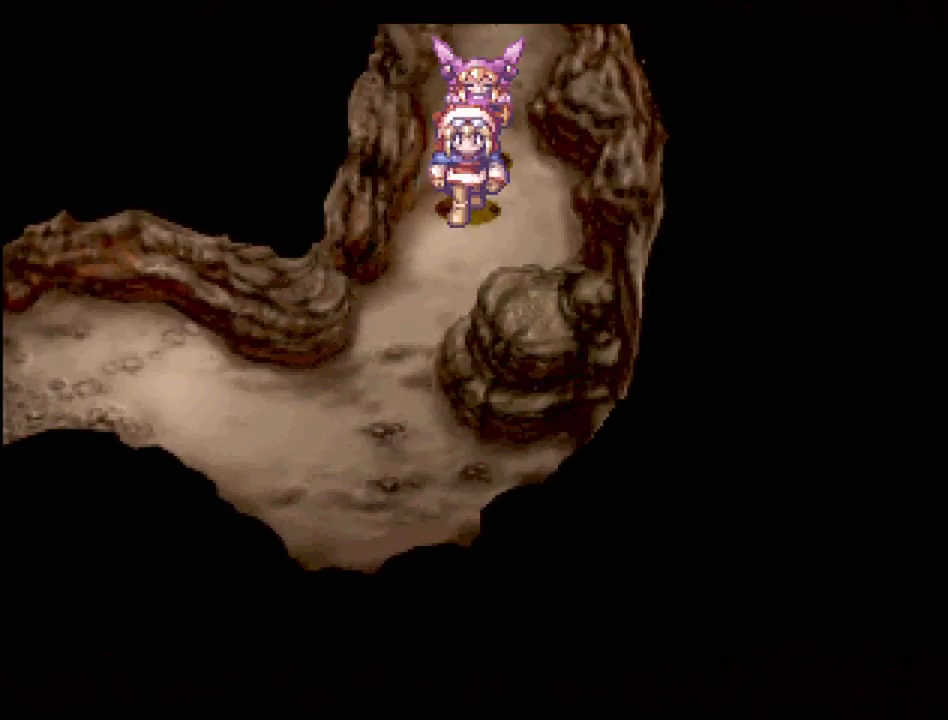
{"buttons": ["TRIANGLE", "DPAD_LEFT"], "events": [[383, "DPAD_DOWN", "up"]]}
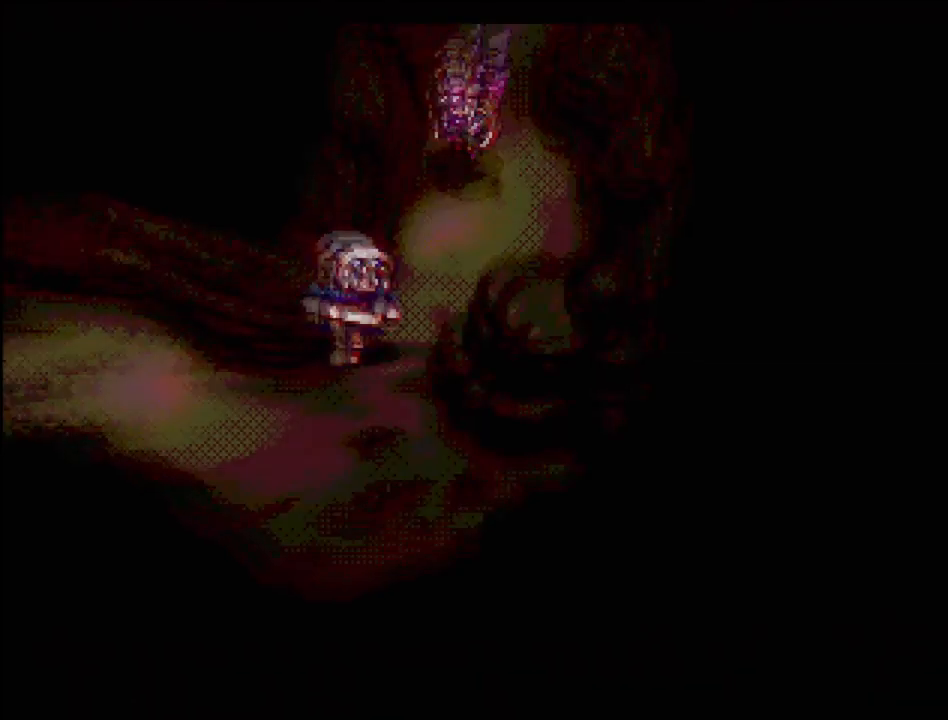
{"buttons": [], "events": [[167, "DPAD_LEFT", "up"], [250, "TRIANGLE", "up"]]}
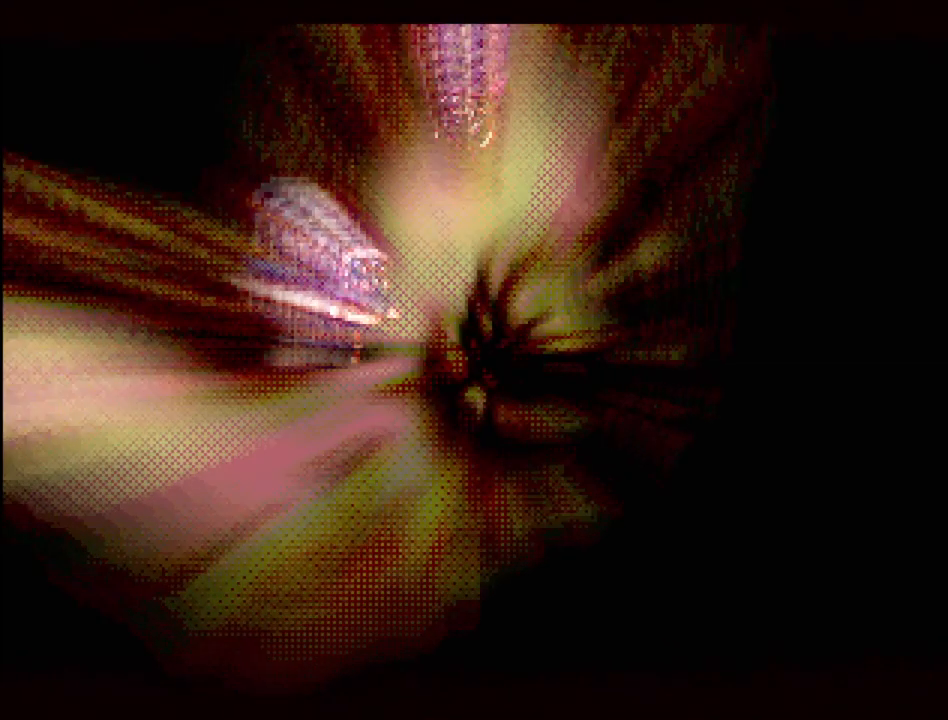
{"buttons": [], "events": []}
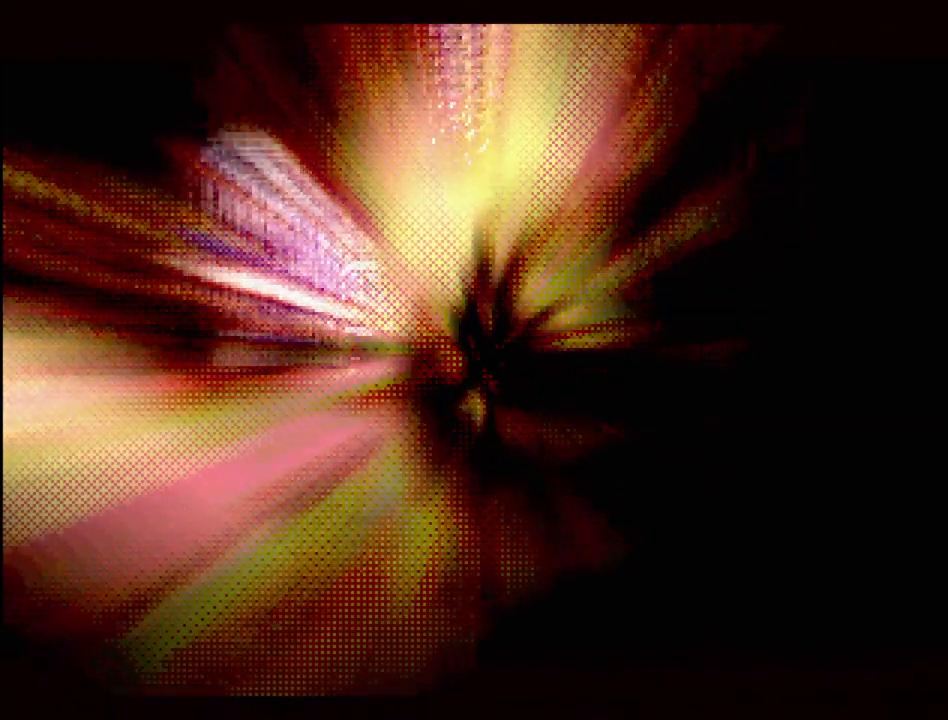
{"buttons": [], "events": []}
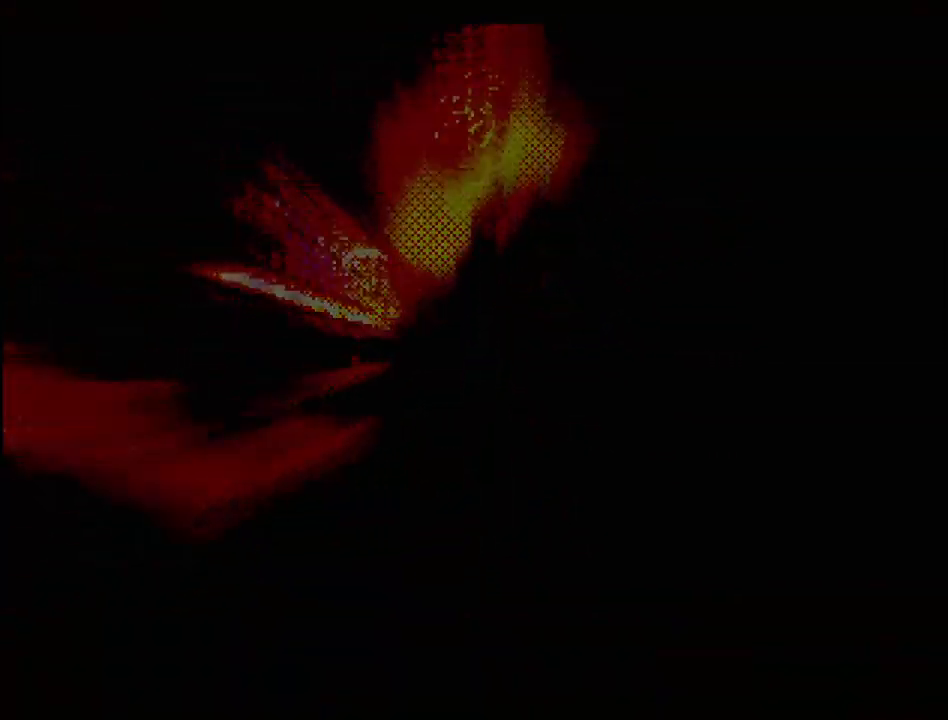
{"buttons": [], "events": []}
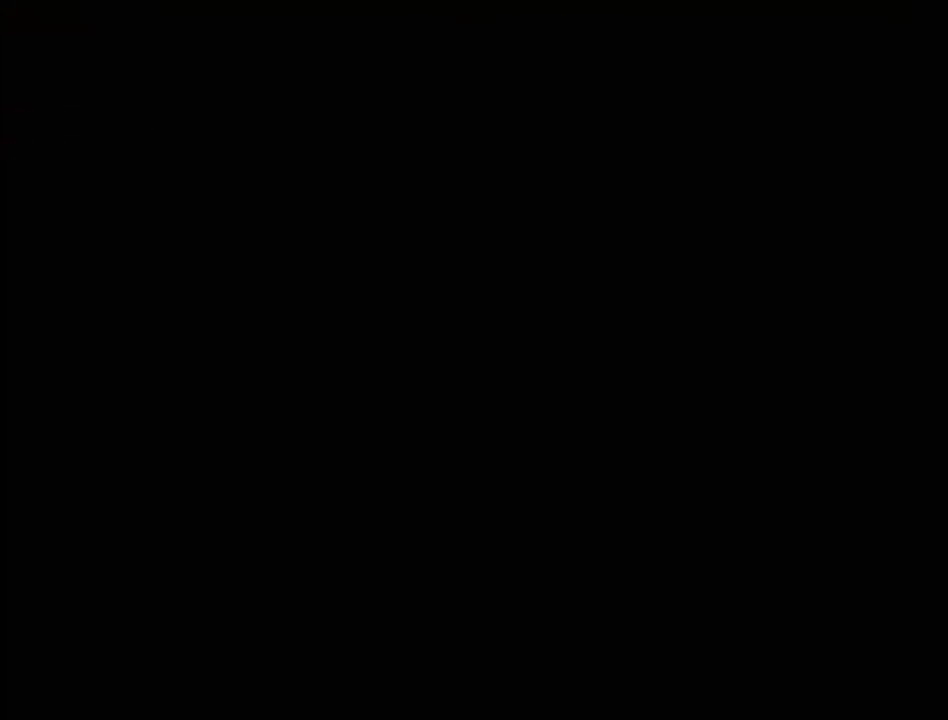
{"buttons": [], "events": []}
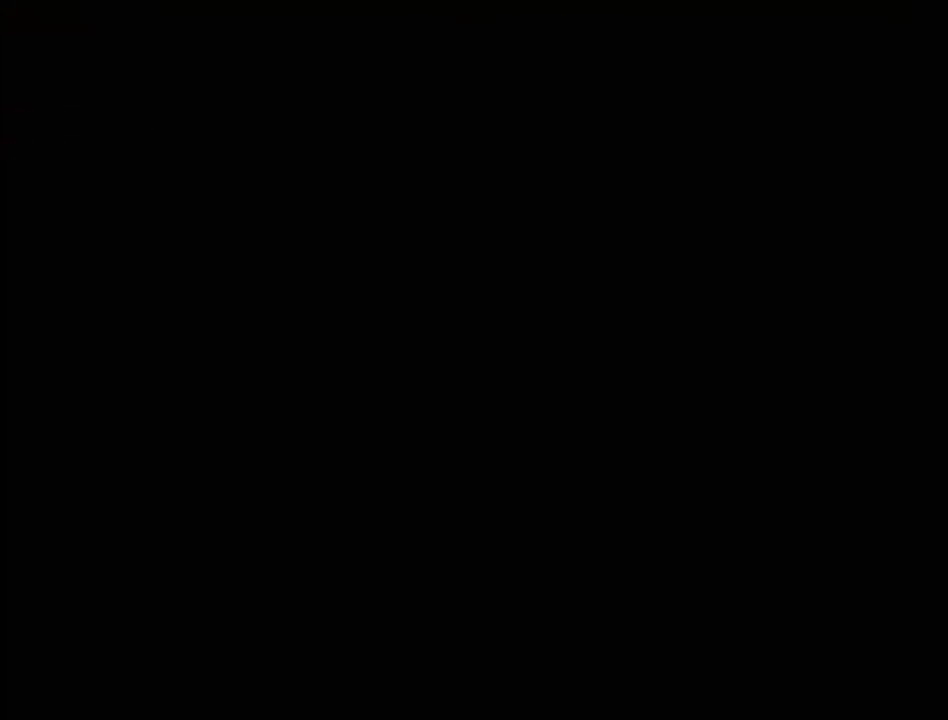
{"buttons": [], "events": []}
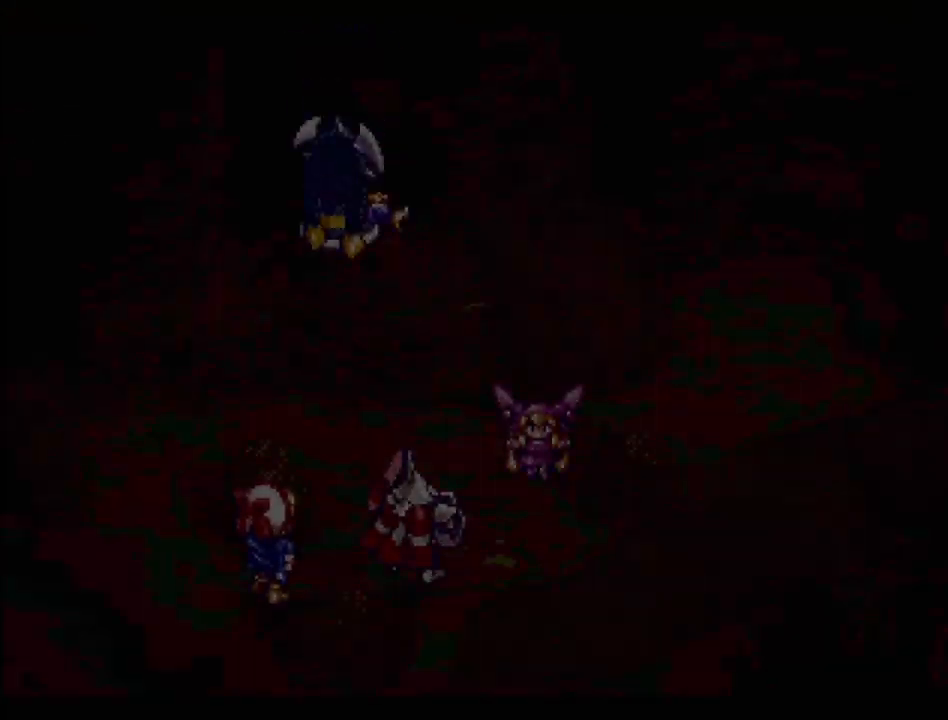
{"buttons": [], "events": []}
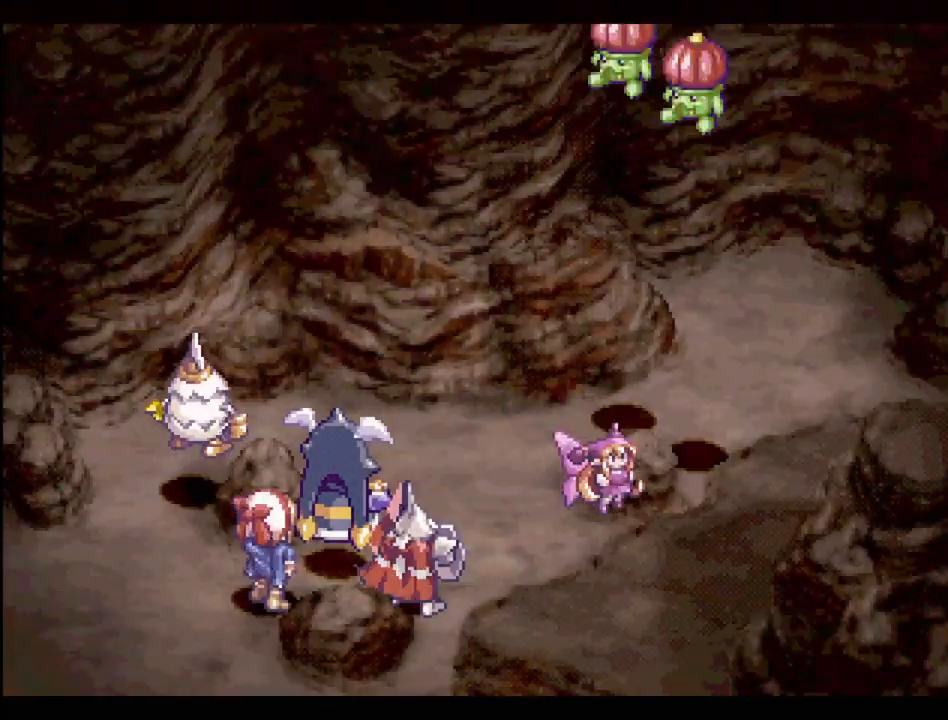
{"buttons": [], "events": []}
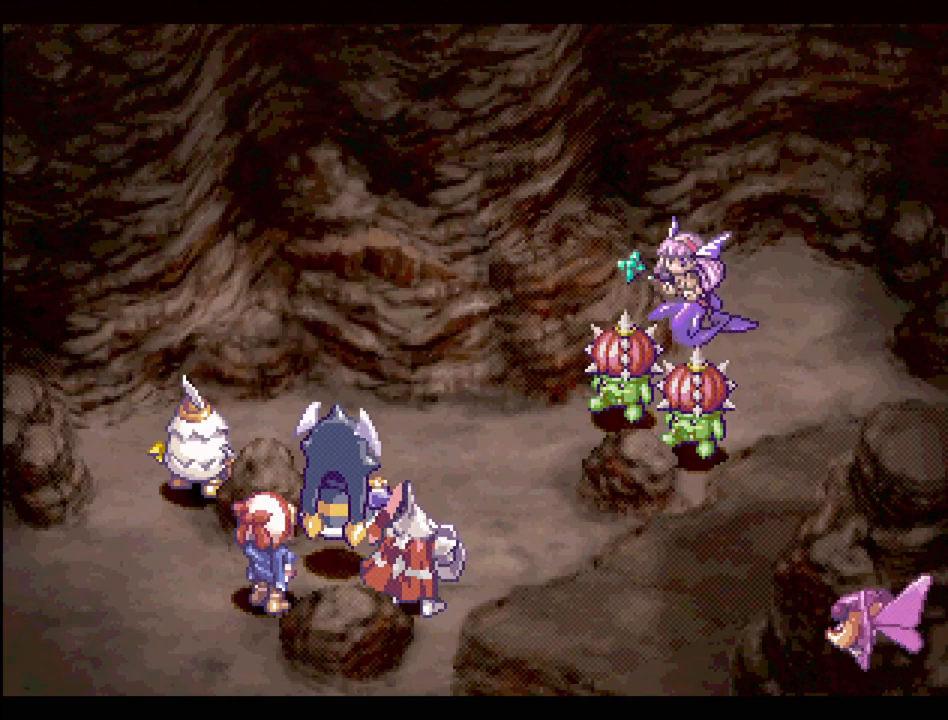
{"buttons": [], "events": []}
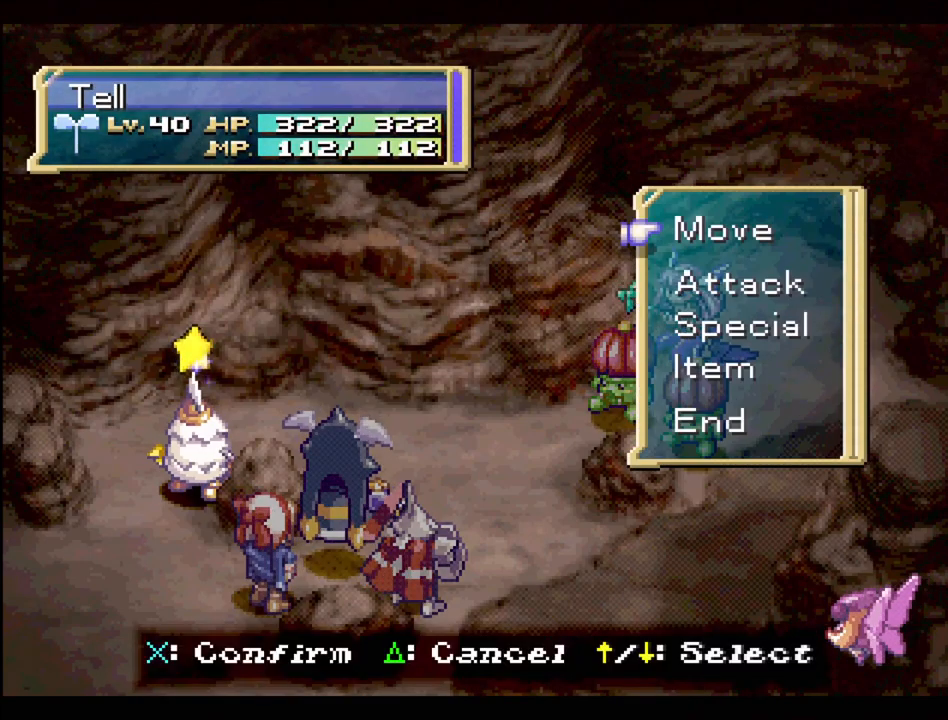
{"buttons": [], "events": [[150, "CIRCLE", "down"], [300, "CIRCLE", "up"]]}
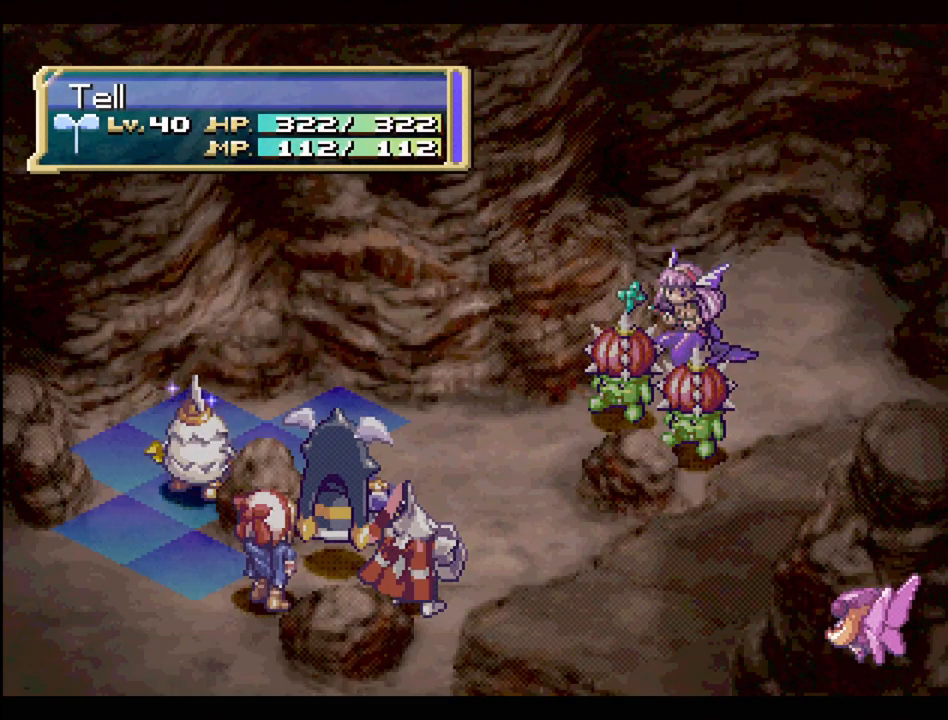
{"buttons": ["CIRCLE"], "events": [[33, "CIRCLE", "down"], [150, "CIRCLE", "up"], [250, "CIRCLE", "down"], [383, "CIRCLE", "up"], [500, "CIRCLE", "down"]]}
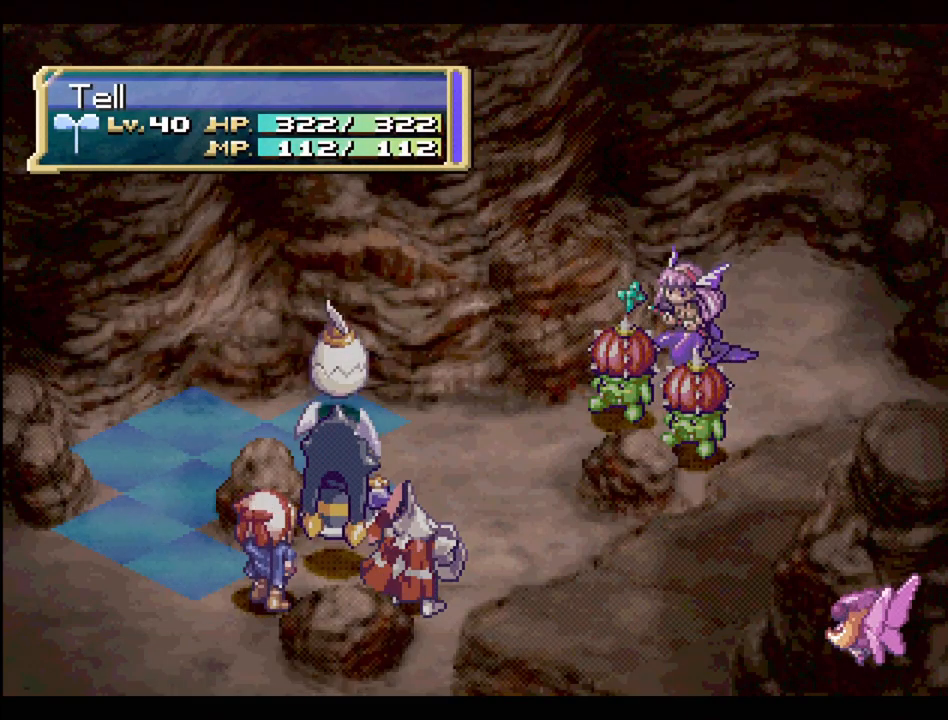
{"buttons": [], "events": [[183, "CIRCLE", "up"], [317, "CIRCLE", "down"], [450, "CIRCLE", "up"]]}
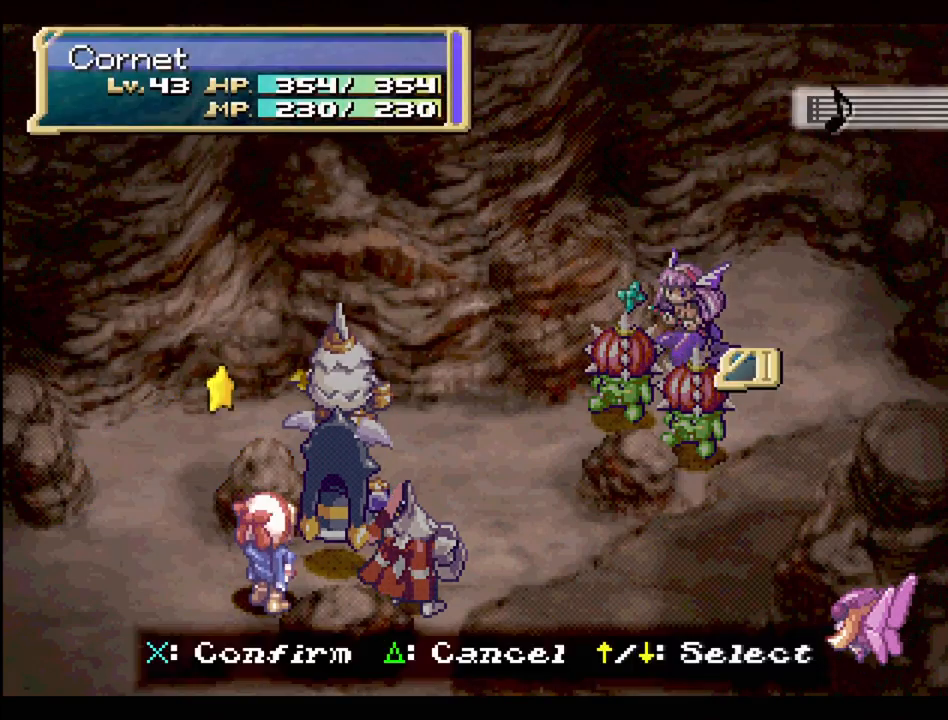
{"buttons": [], "events": [[117, "CIRCLE", "down"], [233, "CIRCLE", "up"], [350, "CIRCLE", "down"], [450, "CIRCLE", "up"]]}
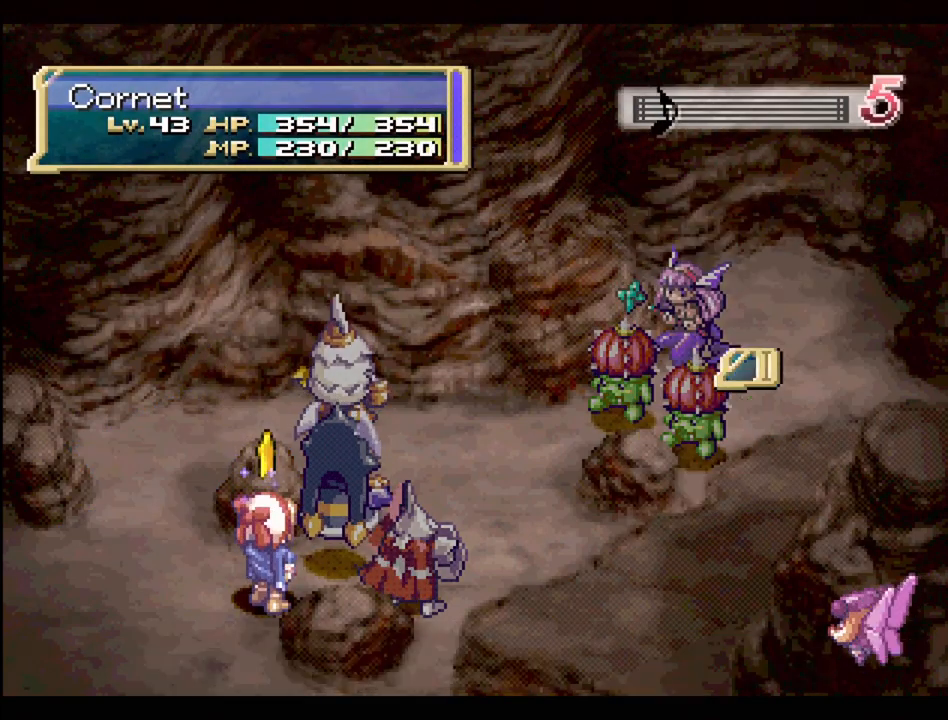
{"buttons": ["CIRCLE"], "events": [[67, "CIRCLE", "down"], [167, "CIRCLE", "up"], [283, "CIRCLE", "down"], [400, "CIRCLE", "up"], [500, "CIRCLE", "down"]]}
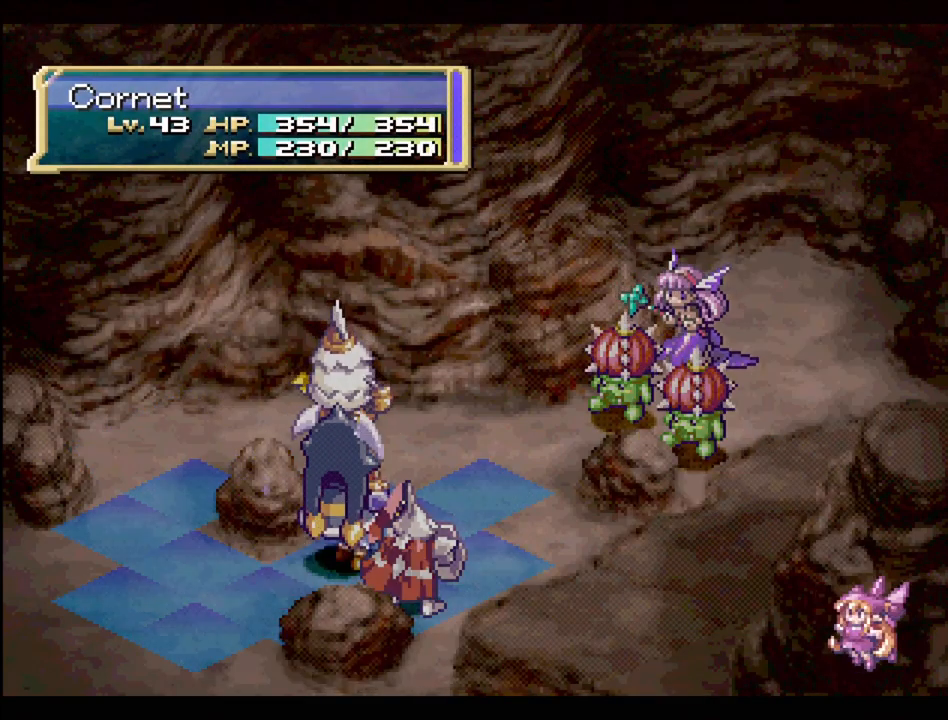
{"buttons": [], "events": [[150, "CIRCLE", "up"], [267, "CIRCLE", "down"], [367, "CIRCLE", "up"]]}
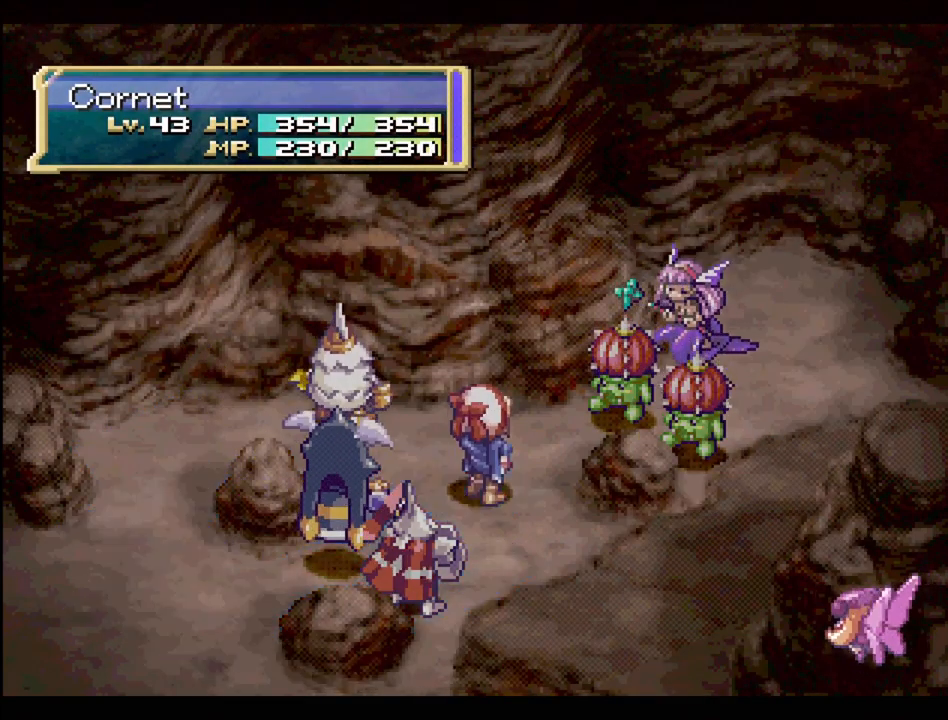
{"buttons": [], "events": [[67, "CIRCLE", "down"], [117, "CIRCLE", "up"]]}
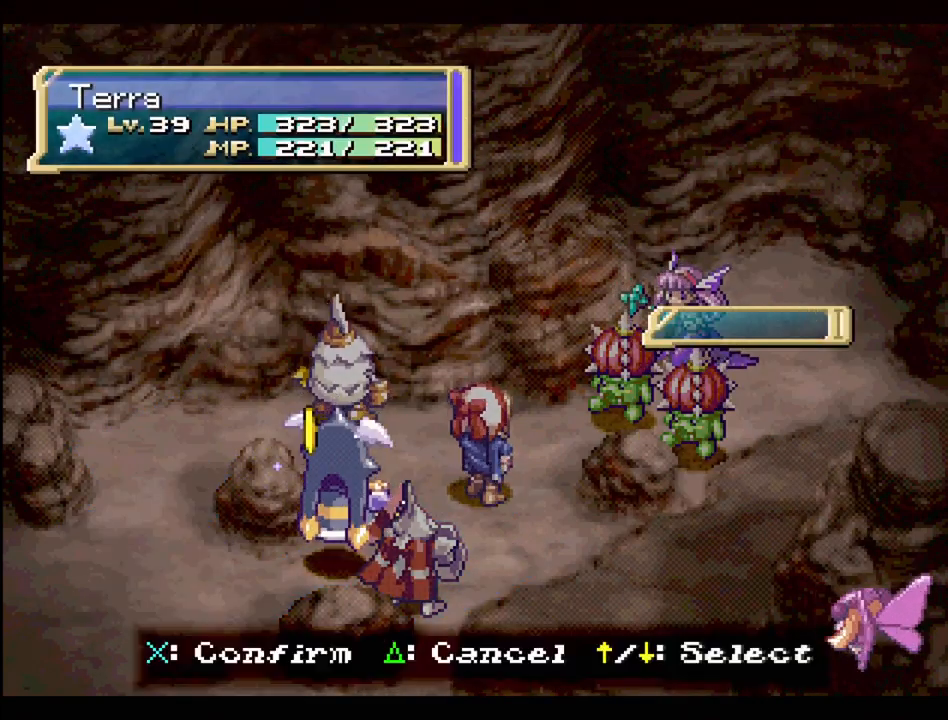
{"buttons": [], "events": [[33, "CIRCLE", "down"], [167, "CIRCLE", "up"], [317, "CIRCLE", "down"], [433, "CIRCLE", "up"]]}